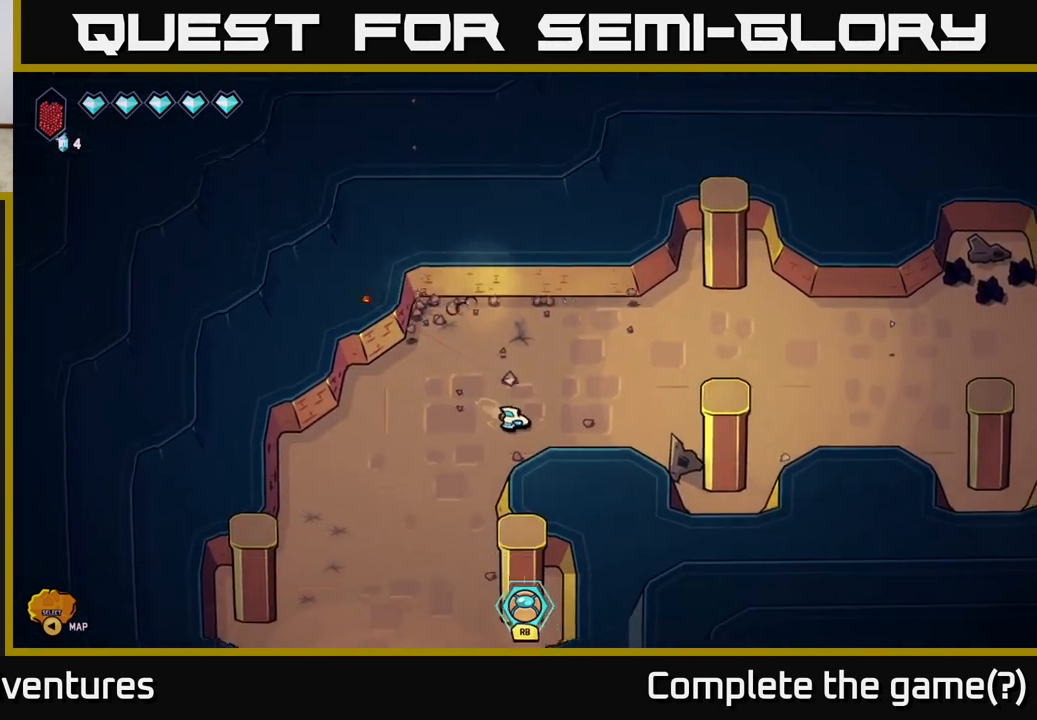
Gameplay with a controller (Xbox layout); each line is a JSON object with the inputs held at the frame after it. "events" lists button and stick changes between this image and that frame as [ms after this image, input, new state], when the widget could be followed in between.
{"buttons": ["L2"], "left_stick": "up-right", "right_stick": "center", "events": [[400, "L2", "down"], [400, "left_stick", "up-right"]]}
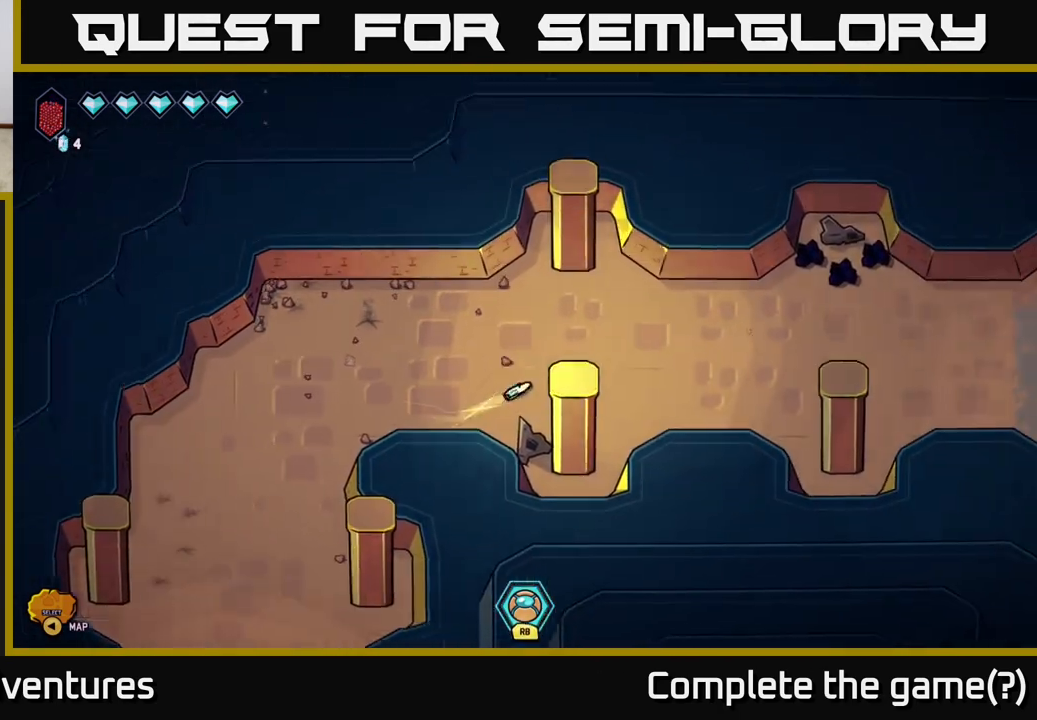
{"buttons": [], "left_stick": "center", "right_stick": "down-left", "events": [[17, "L2", "up"], [17, "left_stick", "right"], [100, "right_stick", "down"], [250, "left_stick", "left"], [250, "right_stick", "down-left"], [417, "left_stick", "center"]]}
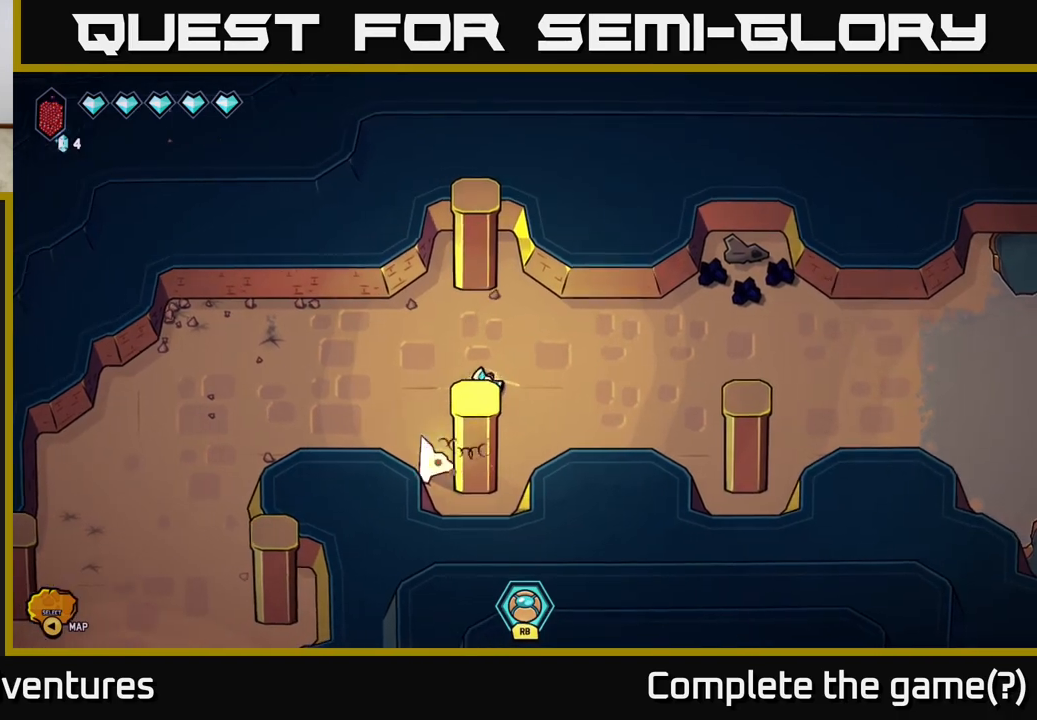
{"buttons": [], "left_stick": "center", "right_stick": "down", "events": [[17, "left_stick", "left"], [200, "left_stick", "down"], [250, "left_stick", "center"], [250, "right_stick", "down"]]}
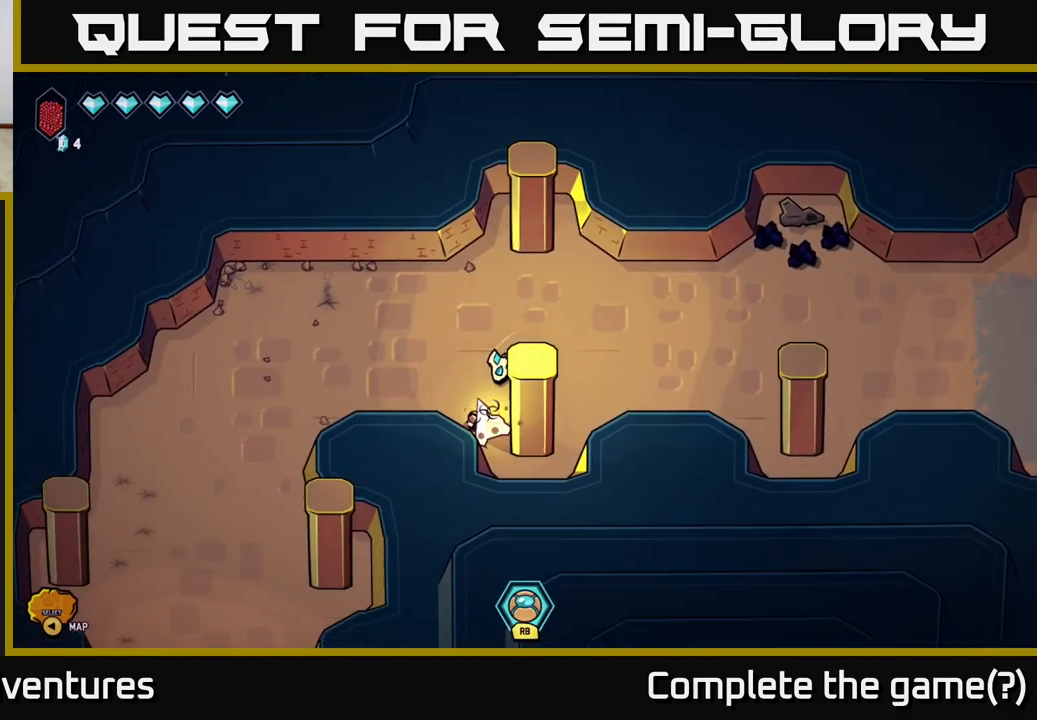
{"buttons": [], "left_stick": "right", "right_stick": "down", "events": [[233, "left_stick", "right"]]}
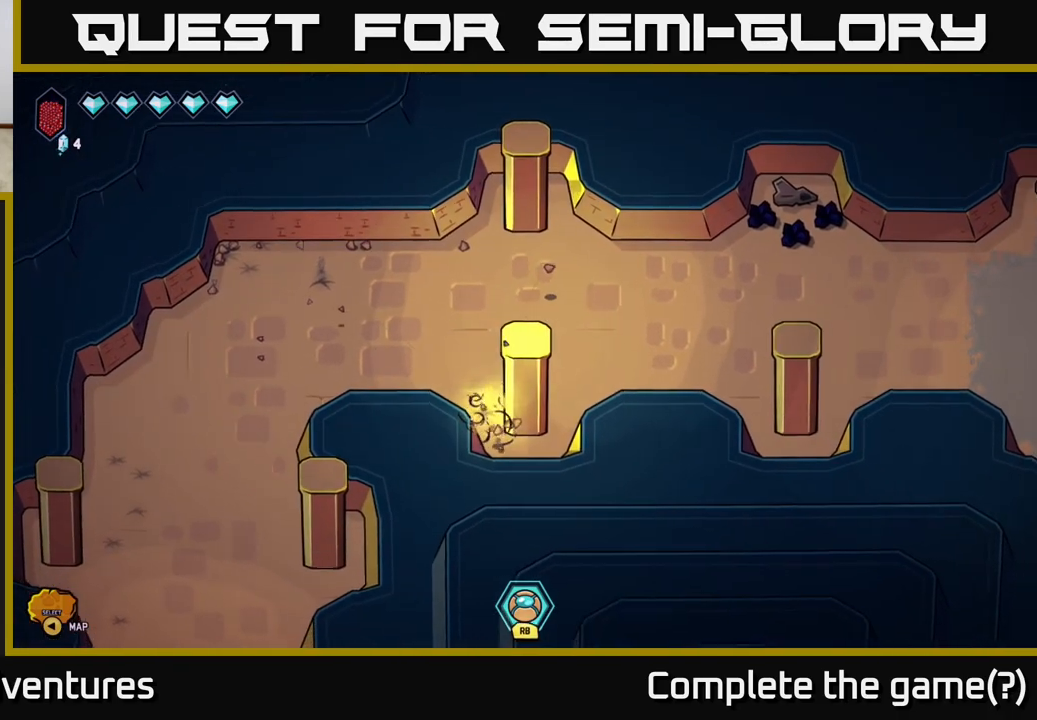
{"buttons": [], "left_stick": "right", "right_stick": "up-right", "events": [[33, "right_stick", "center"], [267, "right_stick", "up-right"]]}
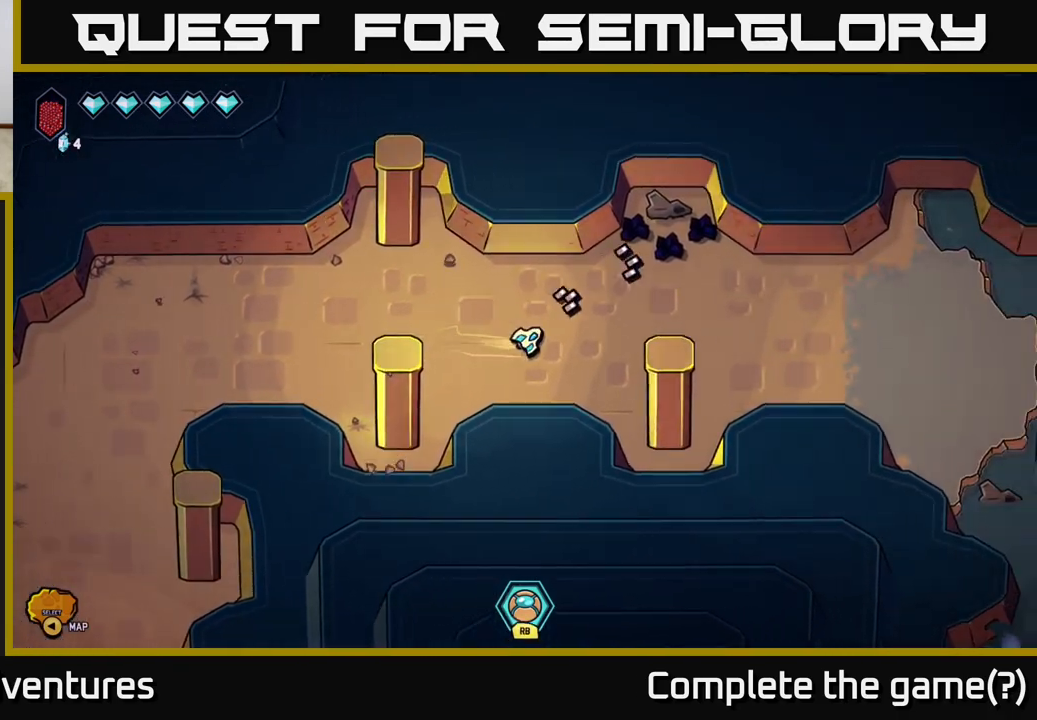
{"buttons": [], "left_stick": "center", "right_stick": "up-right", "events": [[83, "left_stick", "up-right"], [350, "left_stick", "right"], [483, "left_stick", "center"]]}
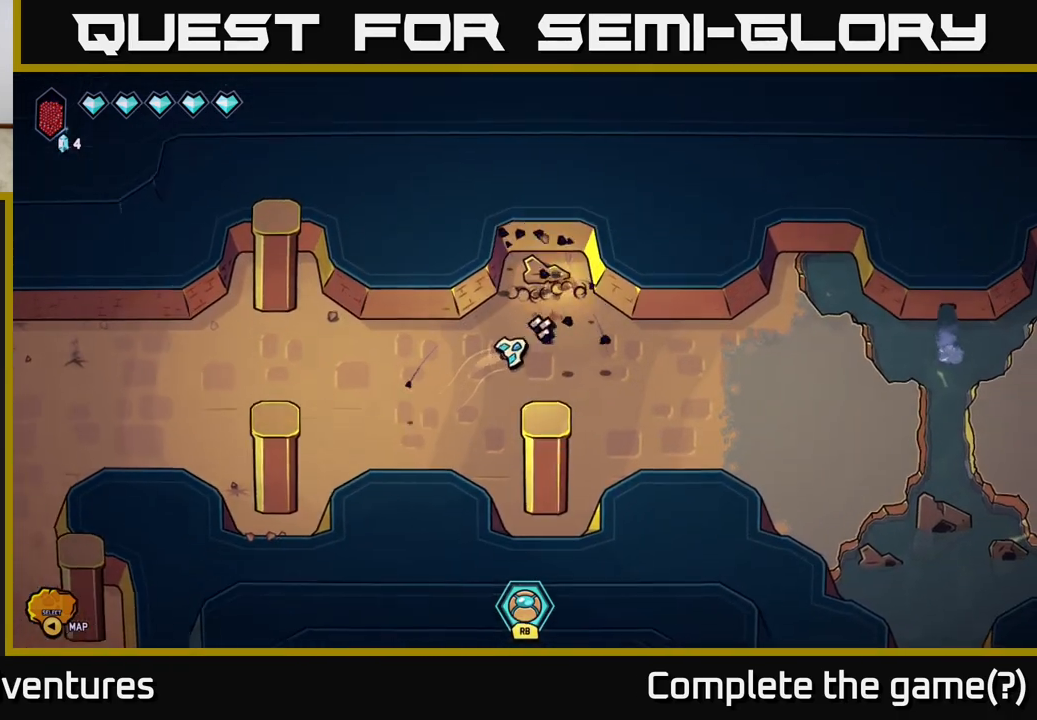
{"buttons": [], "left_stick": "down", "right_stick": "up", "events": [[50, "left_stick", "up-left"], [200, "left_stick", "up-right"], [250, "left_stick", "right"], [250, "right_stick", "up"], [350, "left_stick", "center"], [467, "left_stick", "down"]]}
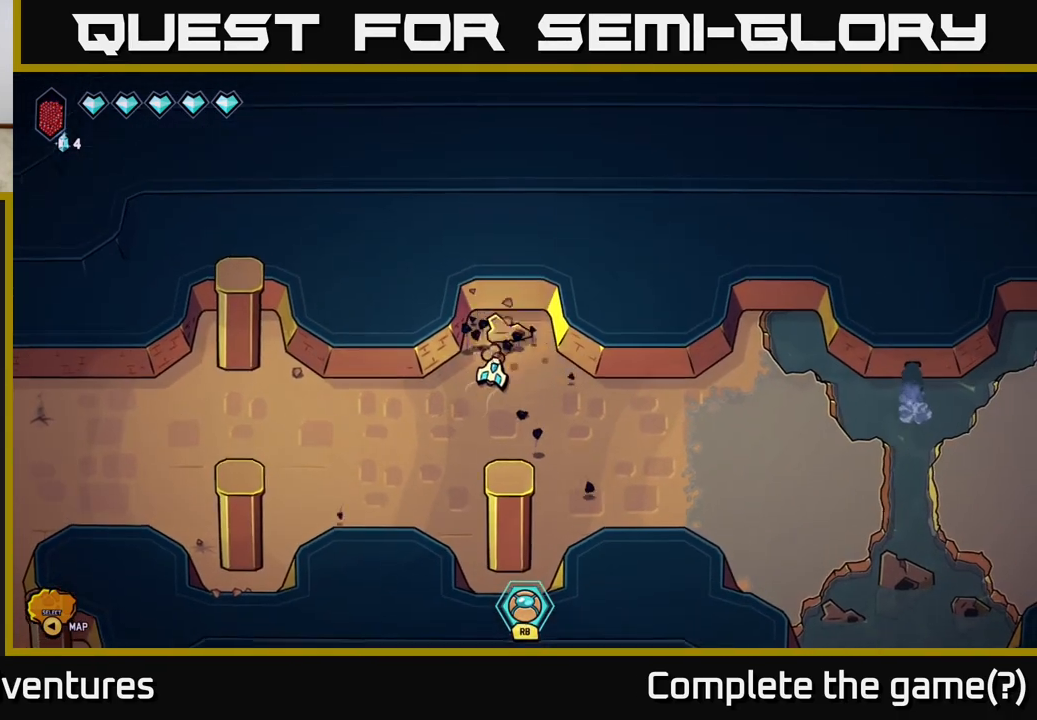
{"buttons": [], "left_stick": "center", "right_stick": "up", "events": [[133, "left_stick", "center"]]}
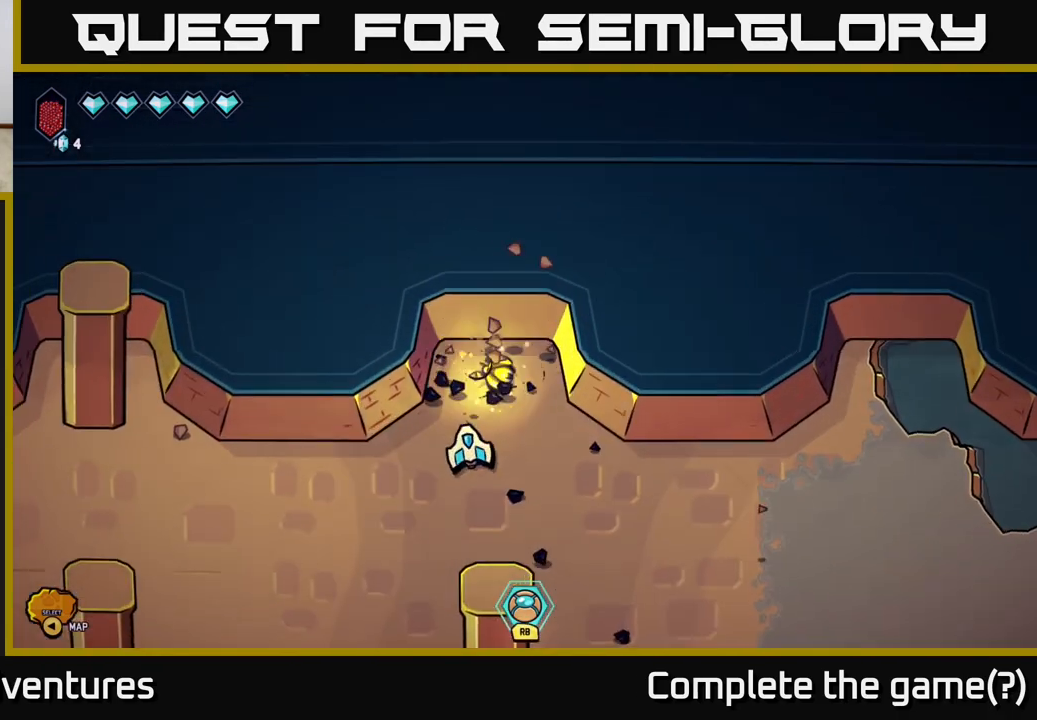
{"buttons": [], "left_stick": "up-right", "right_stick": "up", "events": [[50, "left_stick", "down"], [317, "left_stick", "right"], [367, "left_stick", "up-right"]]}
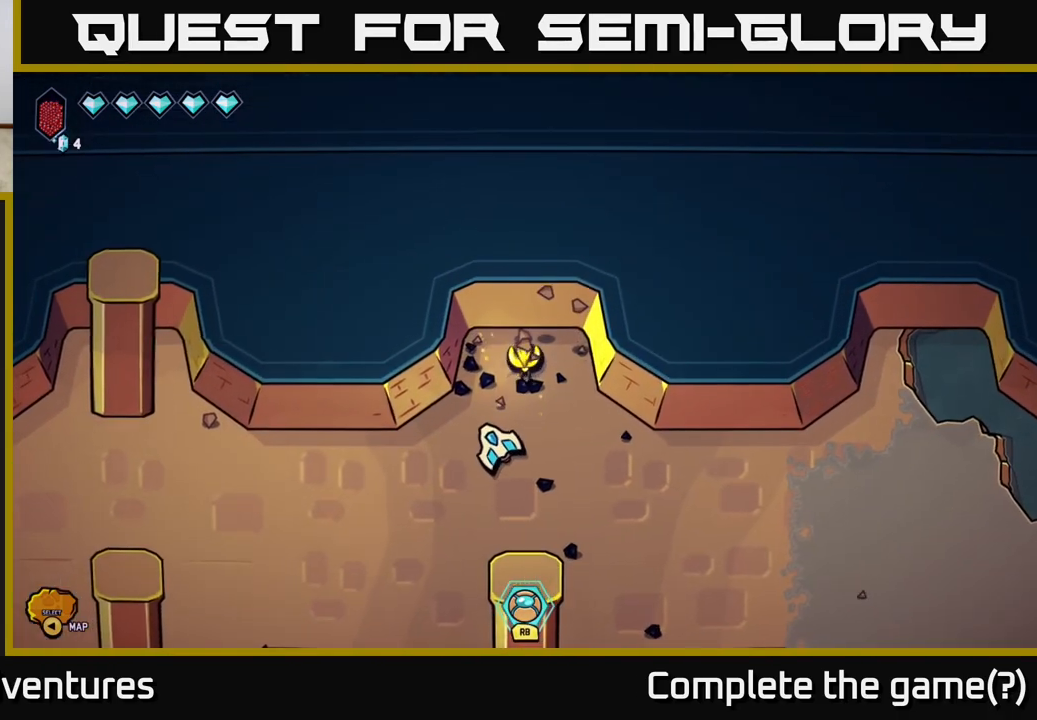
{"buttons": [], "left_stick": "up-right", "right_stick": "up-left", "events": [[67, "right_stick", "center"], [133, "L2", "down"], [367, "L2", "up"], [433, "right_stick", "up-left"]]}
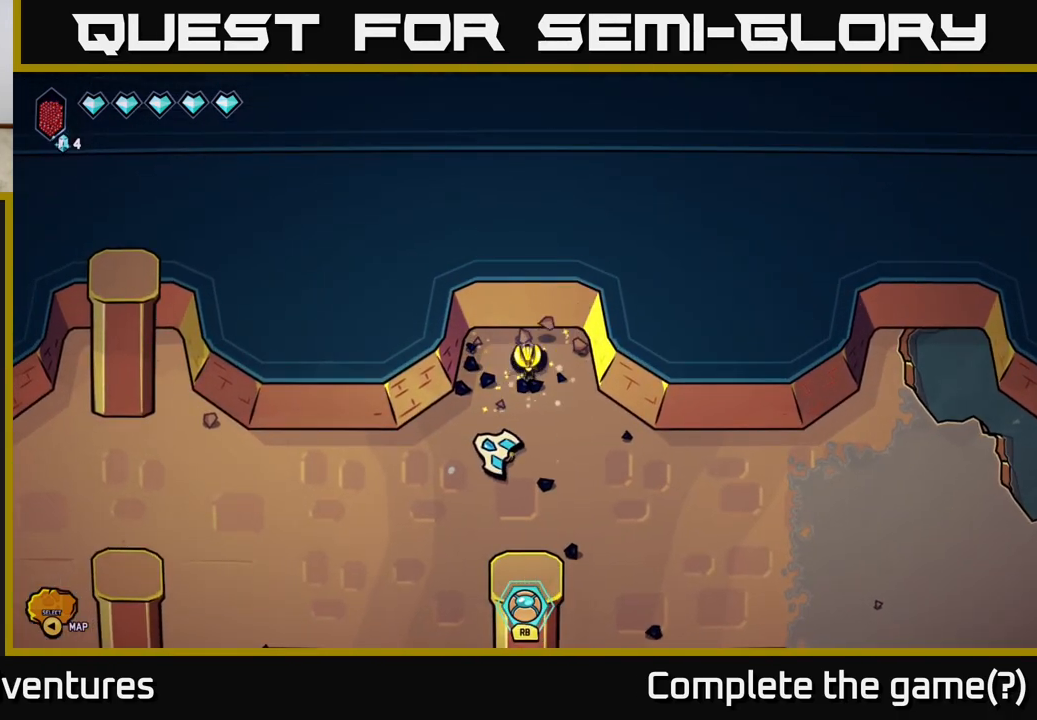
{"buttons": ["L2"], "left_stick": "up-right", "right_stick": "center", "events": [[50, "L2", "down"], [133, "right_stick", "up"], [183, "L2", "up"], [250, "right_stick", "up-right"], [267, "L2", "down"], [383, "L2", "up"], [400, "right_stick", "center"], [467, "L2", "down"]]}
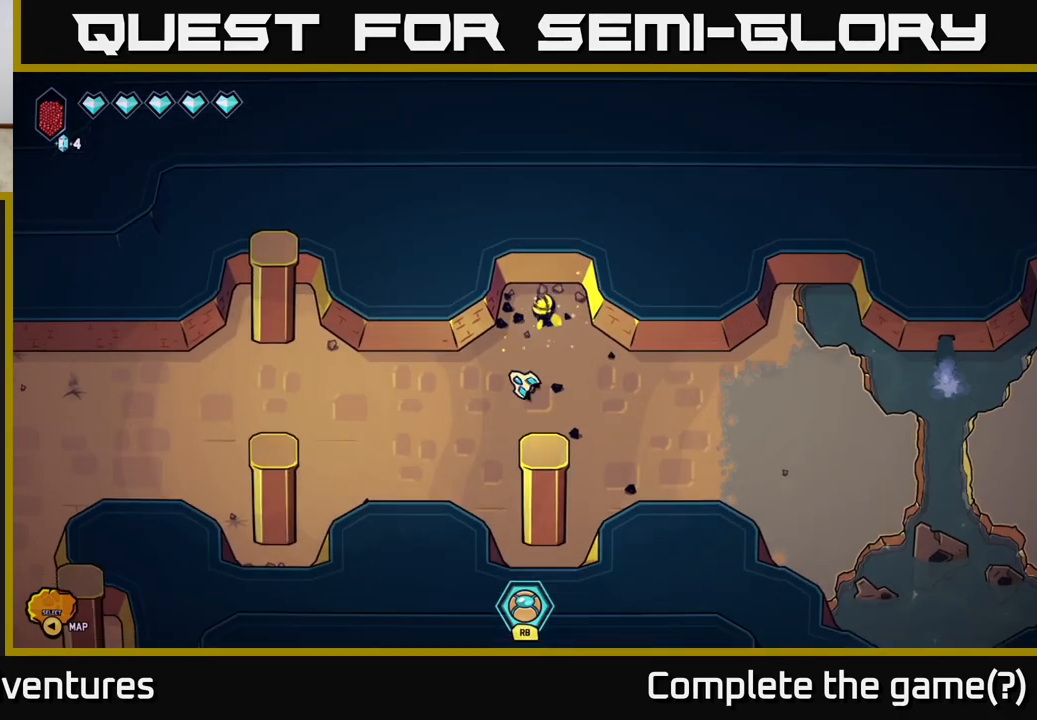
{"buttons": [], "left_stick": "right", "right_stick": "down", "events": [[67, "L2", "up"], [133, "L2", "down"], [217, "L2", "up"], [333, "L2", "down"], [450, "L2", "up"], [467, "left_stick", "right"], [500, "right_stick", "down"]]}
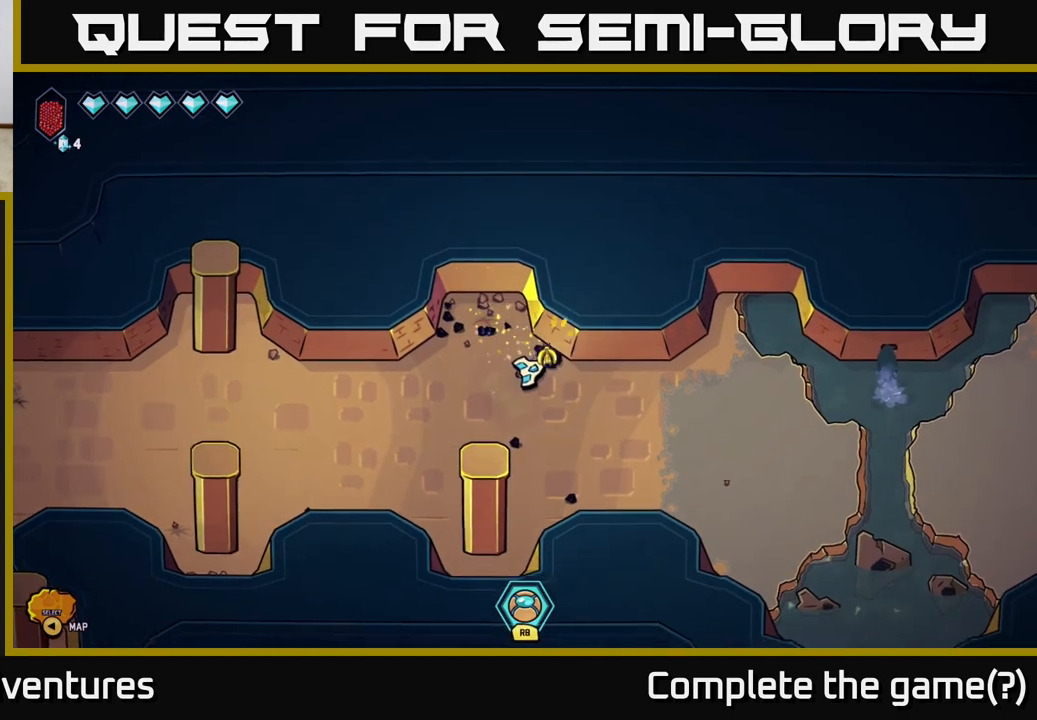
{"buttons": [], "left_stick": "up", "right_stick": "center", "events": [[117, "L2", "down"], [250, "L2", "up"], [283, "left_stick", "up"], [283, "right_stick", "left"], [400, "right_stick", "center"]]}
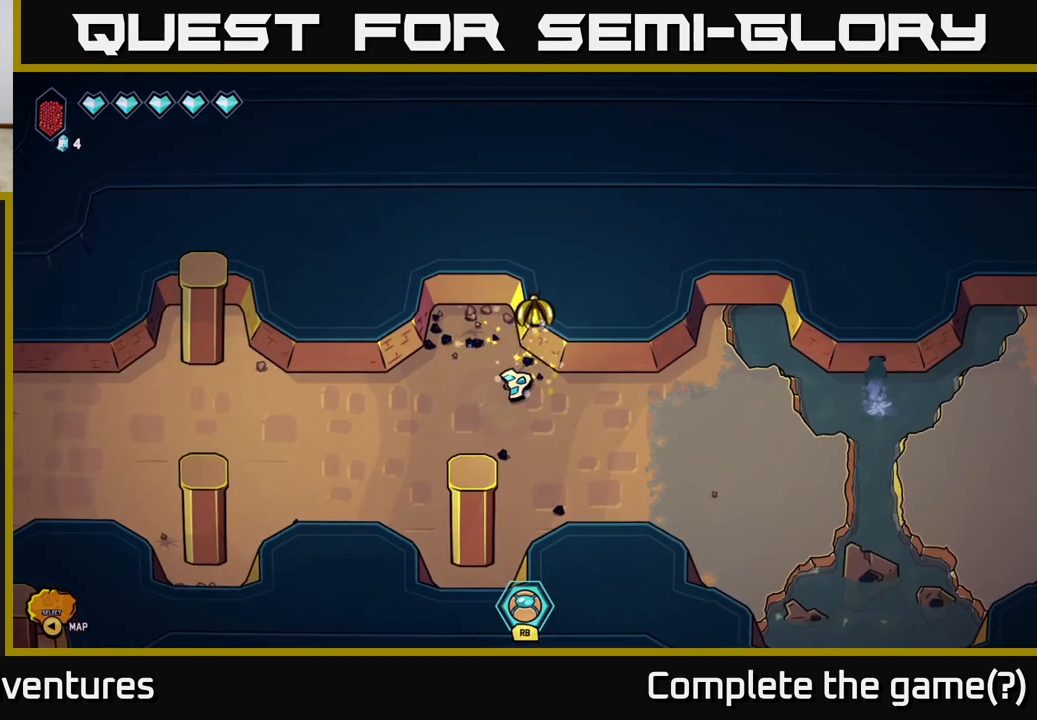
{"buttons": [], "left_stick": "center", "right_stick": "center", "events": [[133, "left_stick", "center"]]}
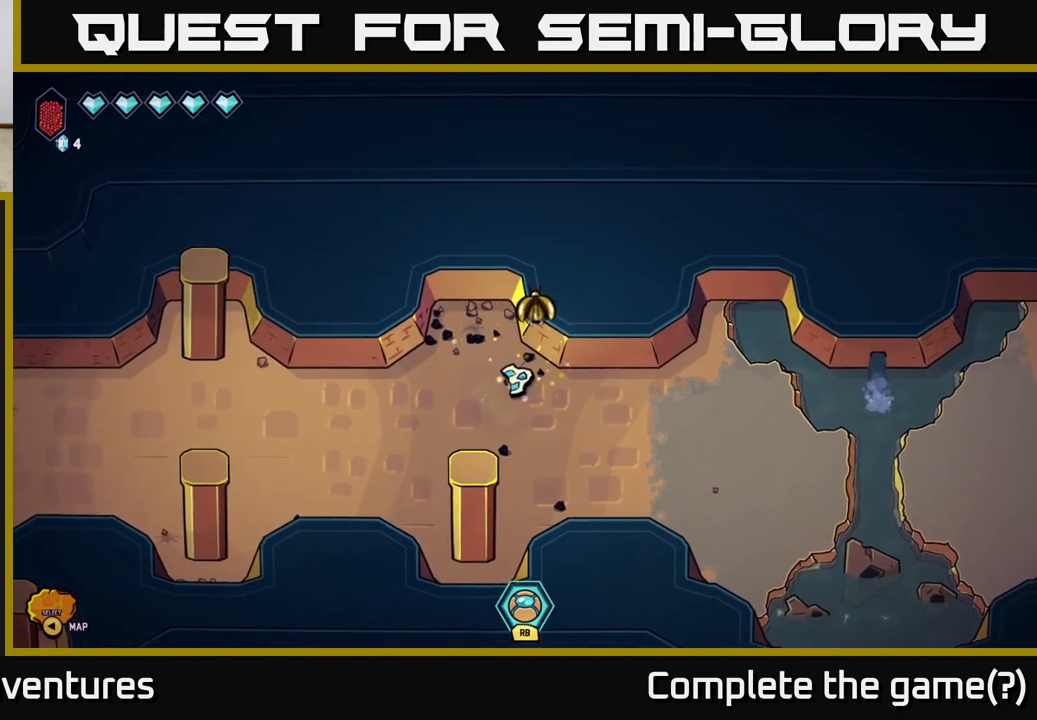
{"buttons": [], "left_stick": "center", "right_stick": "center", "events": []}
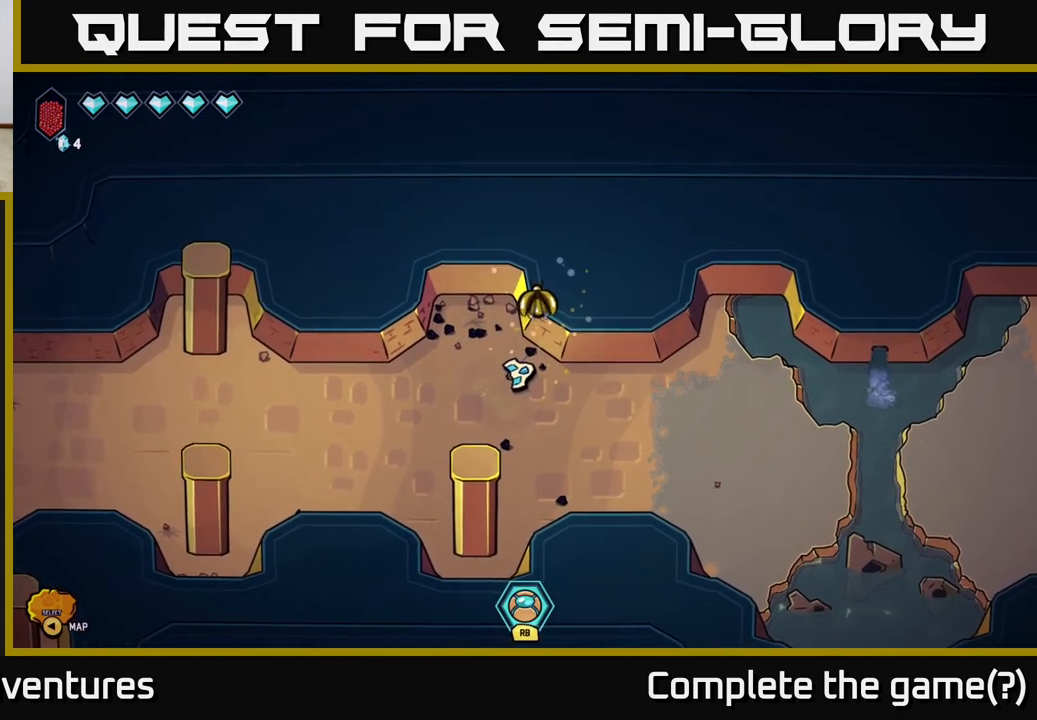
{"buttons": [], "left_stick": "center", "right_stick": "center", "events": []}
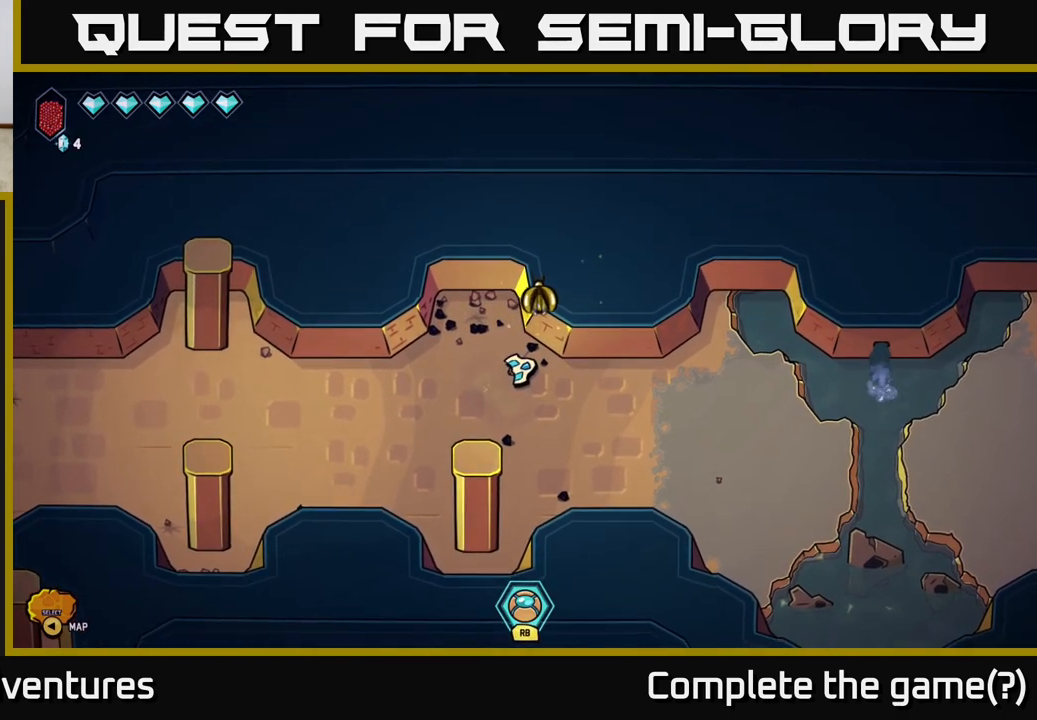
{"buttons": [], "left_stick": "center", "right_stick": "center", "events": []}
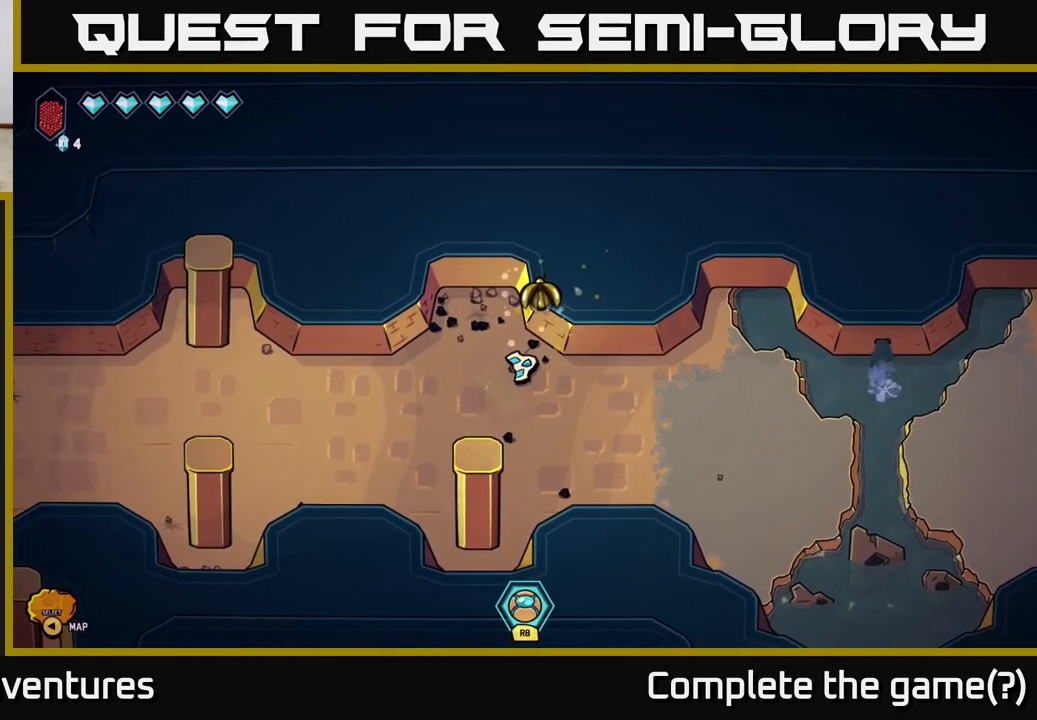
{"buttons": [], "left_stick": "down", "right_stick": "center", "events": [[367, "left_stick", "down"]]}
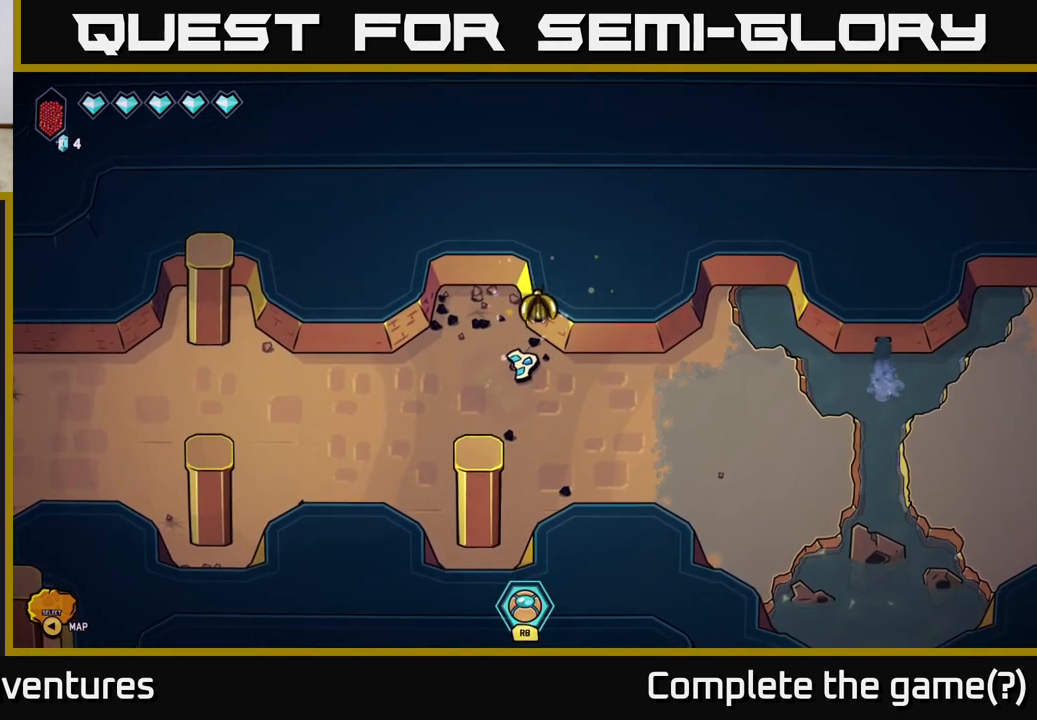
{"buttons": [], "left_stick": "center", "right_stick": "center", "events": [[67, "left_stick", "center"]]}
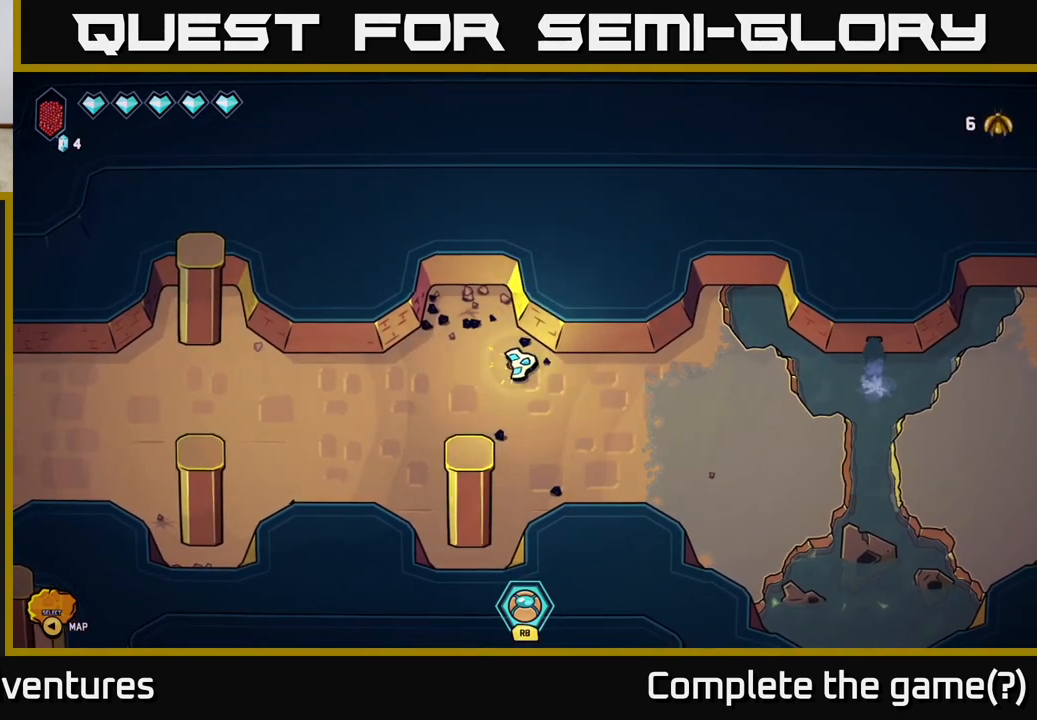
{"buttons": [], "left_stick": "down", "right_stick": "center", "events": [[100, "left_stick", "down"]]}
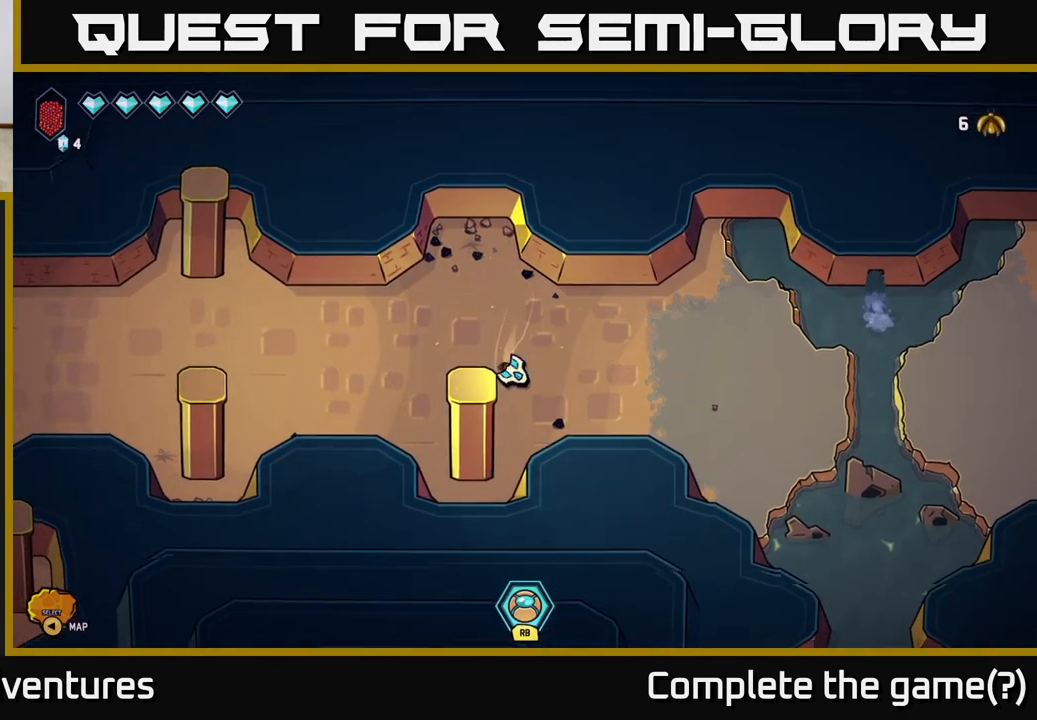
{"buttons": [], "left_stick": "down-left", "right_stick": "center", "events": [[417, "left_stick", "down-left"]]}
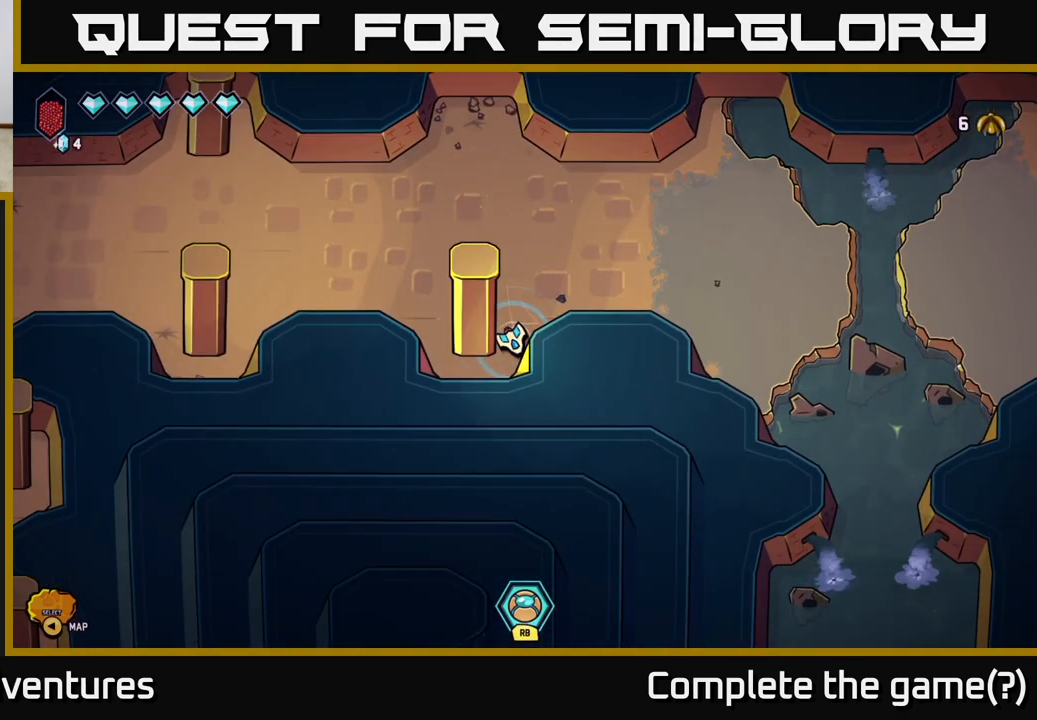
{"buttons": [], "left_stick": "down-left", "right_stick": "center", "events": []}
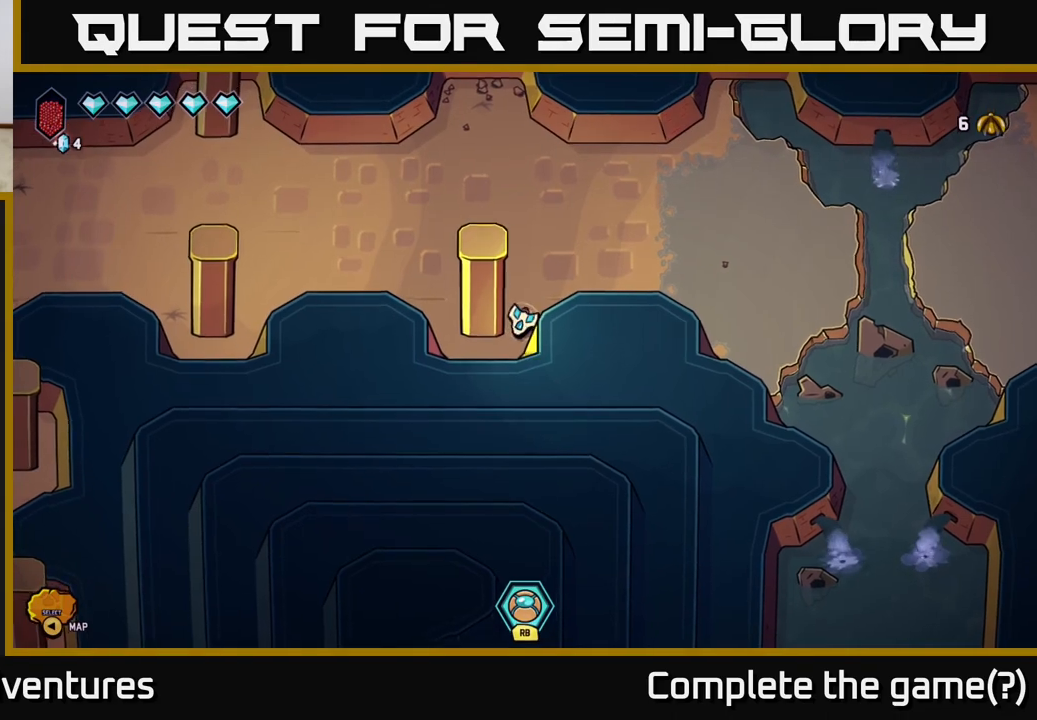
{"buttons": ["L2"], "left_stick": "left", "right_stick": "center", "events": [[150, "left_stick", "up-left"], [200, "left_stick", "up"], [450, "left_stick", "left"], [483, "L2", "down"]]}
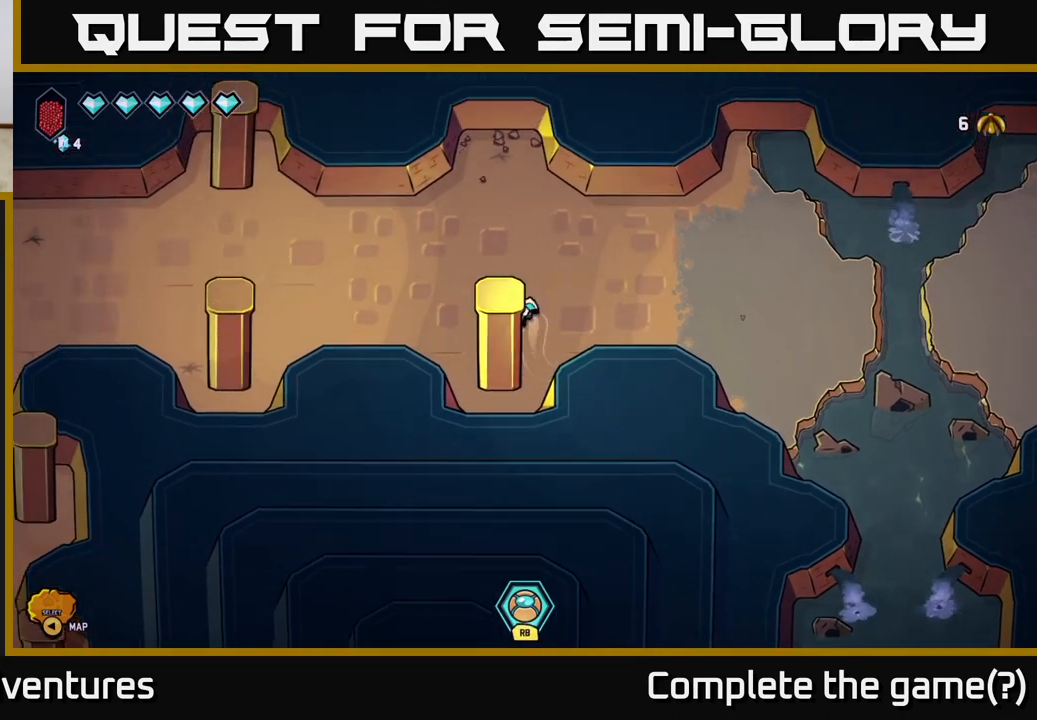
{"buttons": ["L2"], "left_stick": "down-left", "right_stick": "center", "events": [[233, "left_stick", "down-left"]]}
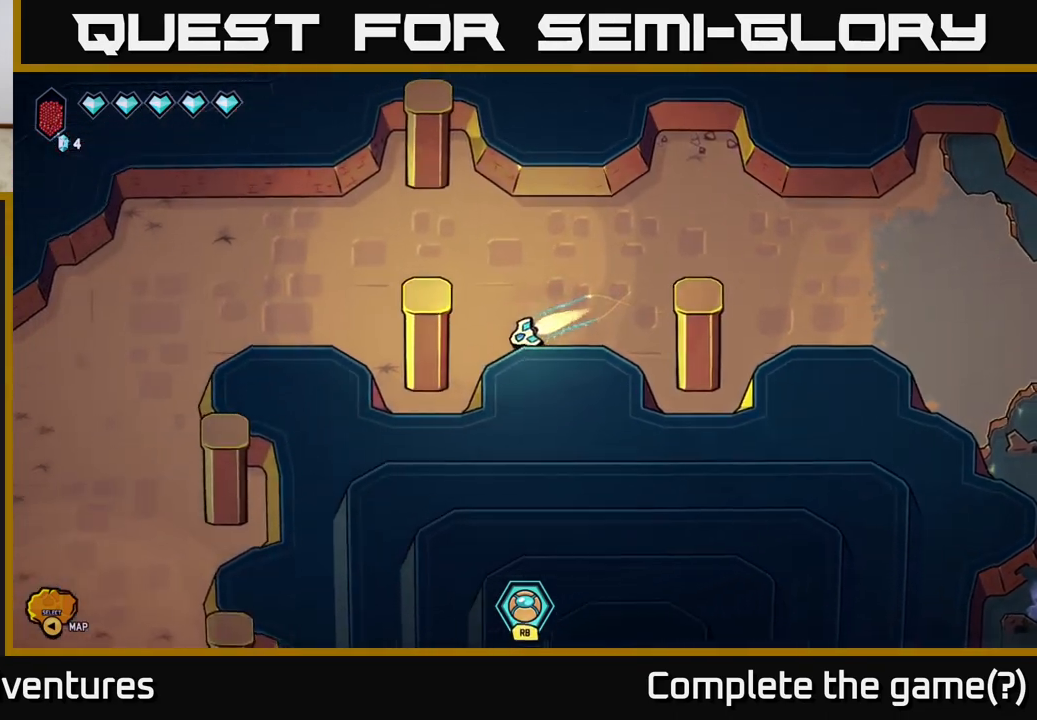
{"buttons": [], "left_stick": "up", "right_stick": "center", "events": [[417, "L2", "up"], [483, "left_stick", "up"]]}
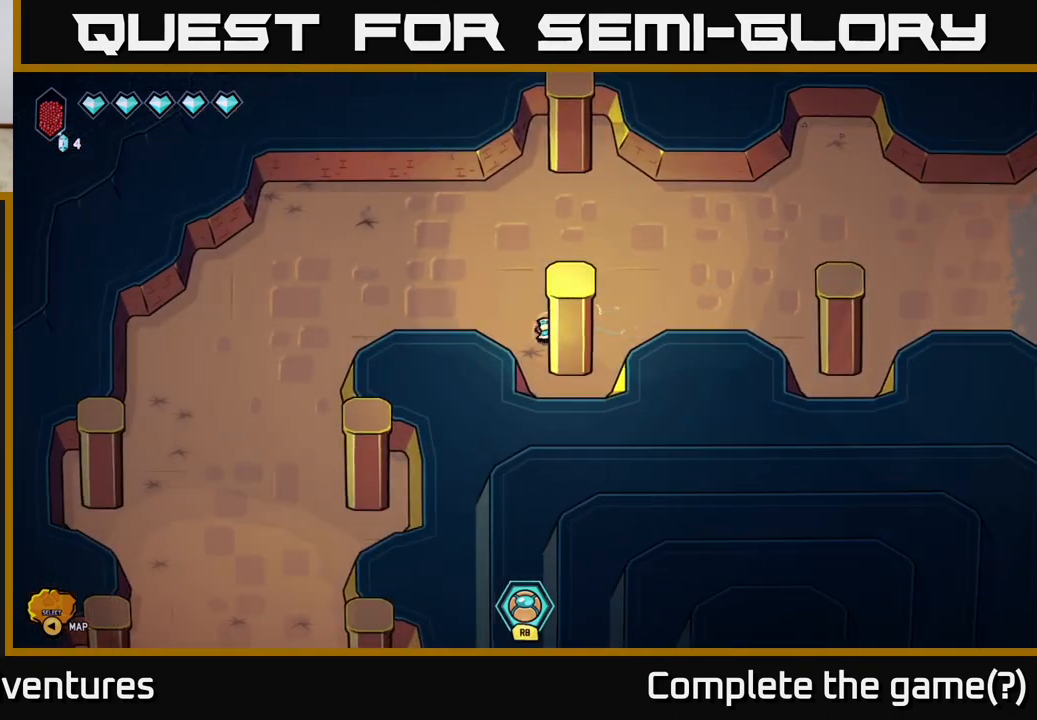
{"buttons": [], "left_stick": "right", "right_stick": "center", "events": [[117, "L2", "down"], [150, "left_stick", "up-right"], [250, "left_stick", "right"], [467, "L2", "up"]]}
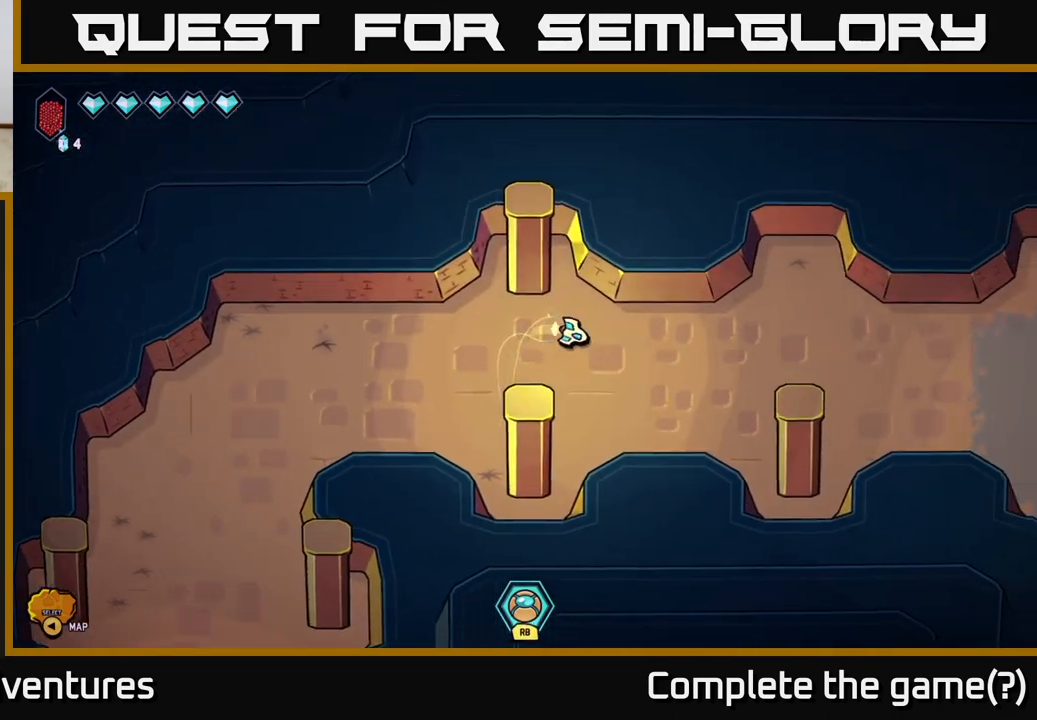
{"buttons": ["L2"], "left_stick": "right", "right_stick": "center", "events": [[83, "L2", "down"]]}
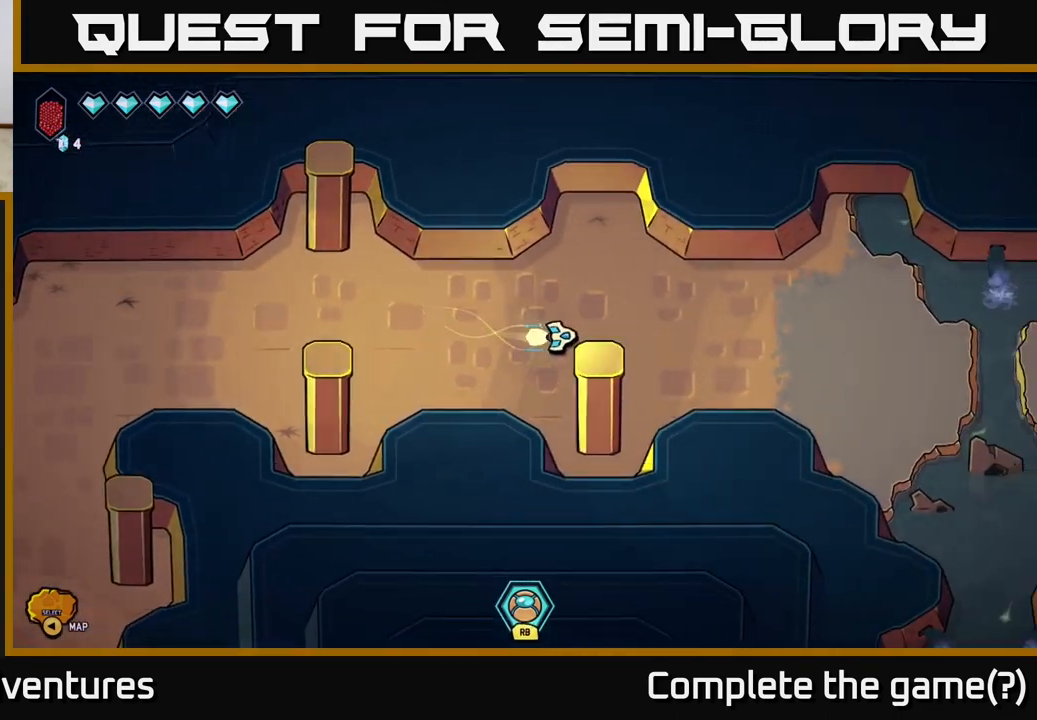
{"buttons": [], "left_stick": "right", "right_stick": "center", "events": [[500, "L2", "up"]]}
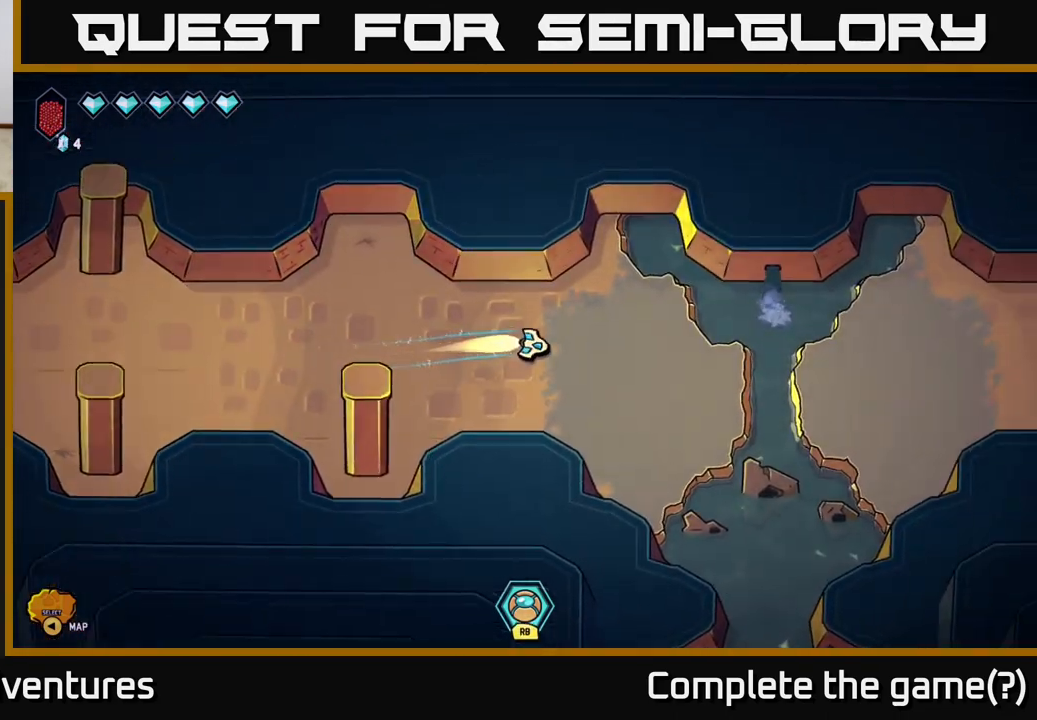
{"buttons": [], "left_stick": "center", "right_stick": "down", "events": [[450, "left_stick", "center"], [467, "right_stick", "down"]]}